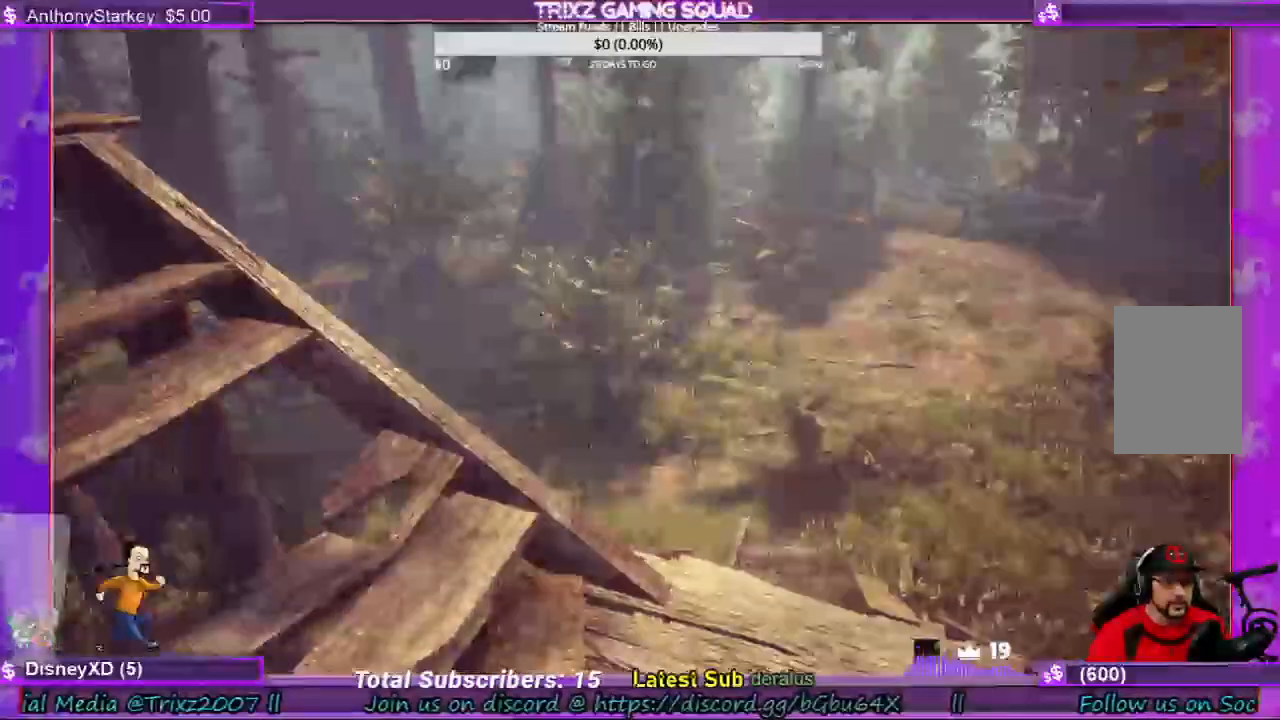
Gameplay with keyboard and mouse; each line is a JSON object with the keys and mouse buttons held at the frame after it. "events" lists presses ("down") and releases ("up") of "a", "ctrl", "d", "e", "f", "q", "r", "s", "shift", "space", "tab", "w", "mouse_left", "mouse_wheel", "mouse_right", "mouse_mb4" and "mouse_mb5" between this image and that frame as [ms after this image, input, new state], when the widget could be followed in between. "mouse_left", "mouse_wheel", "mouse_right", "mouse_mb4", "mouse_mb5" = the "left", "wheel", "right", "mb4", "mb5" buttons of the "mouse" list. No other keys are recorded. "wheel" means that the mouse wheel is clicked or scrolled. Mouse movement is not recorded.
{"keys": [], "mouse": [], "events": []}
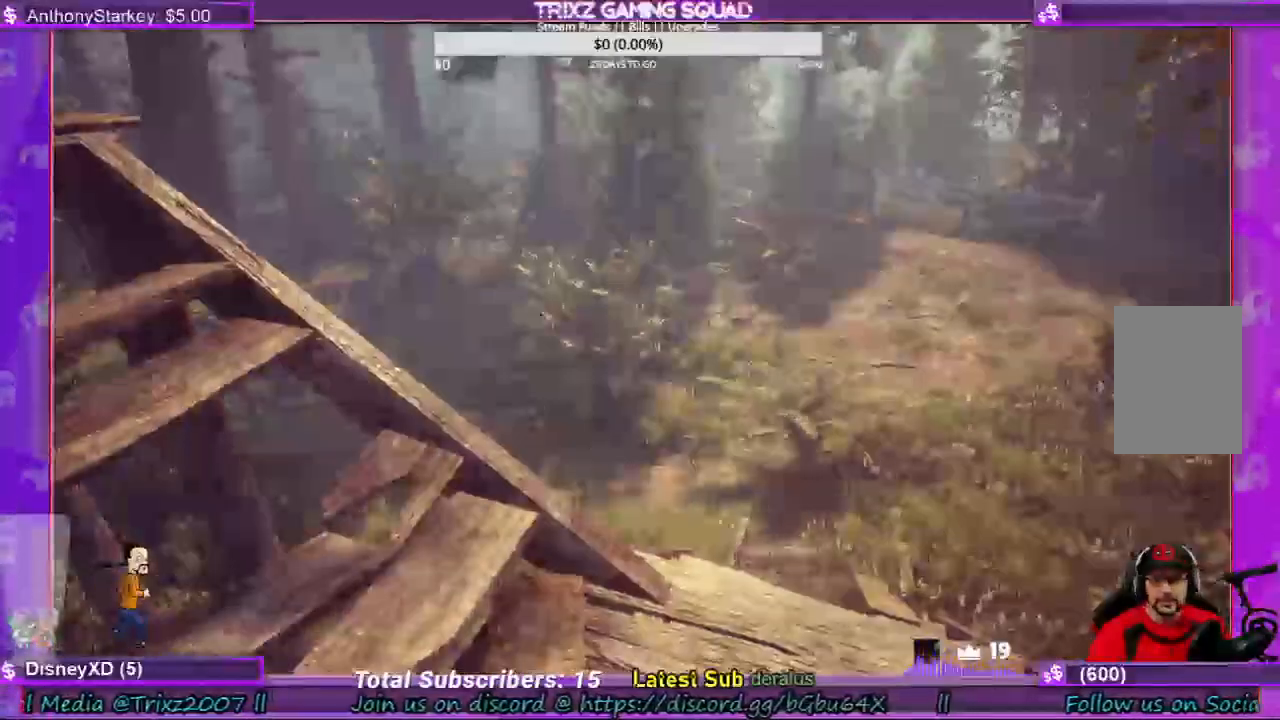
{"keys": [], "mouse": [], "events": []}
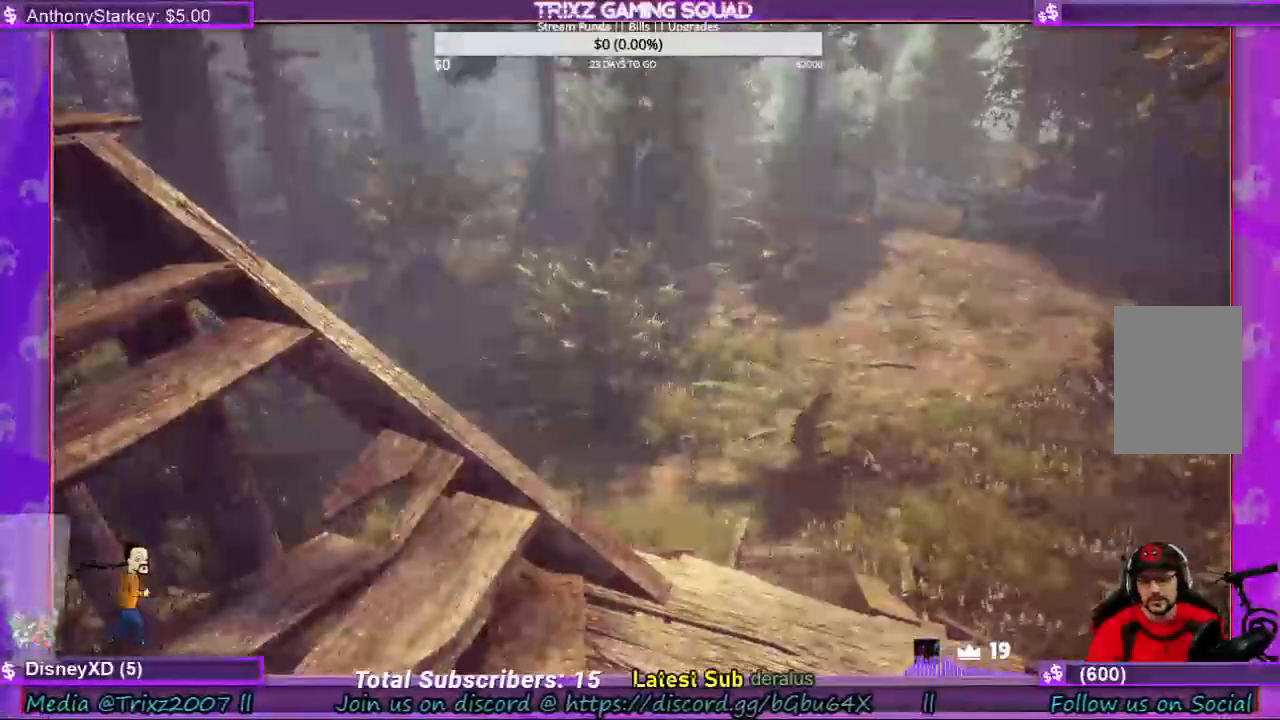
{"keys": [], "mouse": [], "events": []}
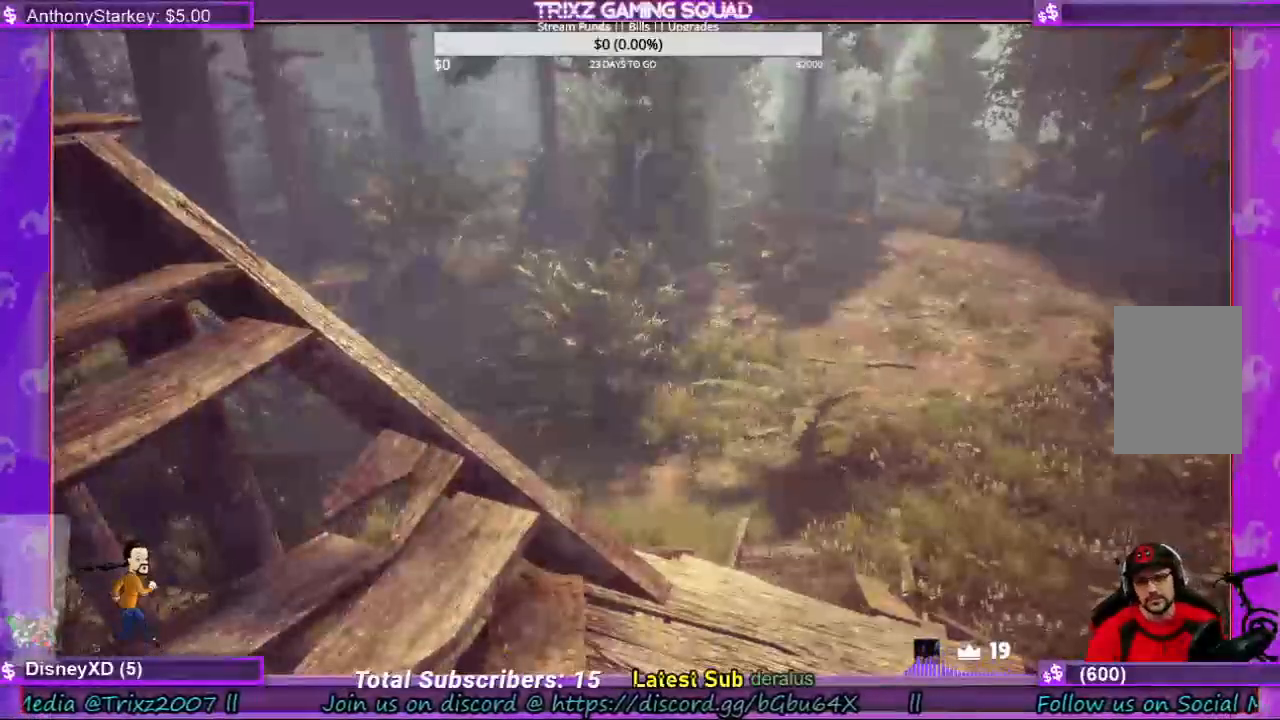
{"keys": [], "mouse": [], "events": []}
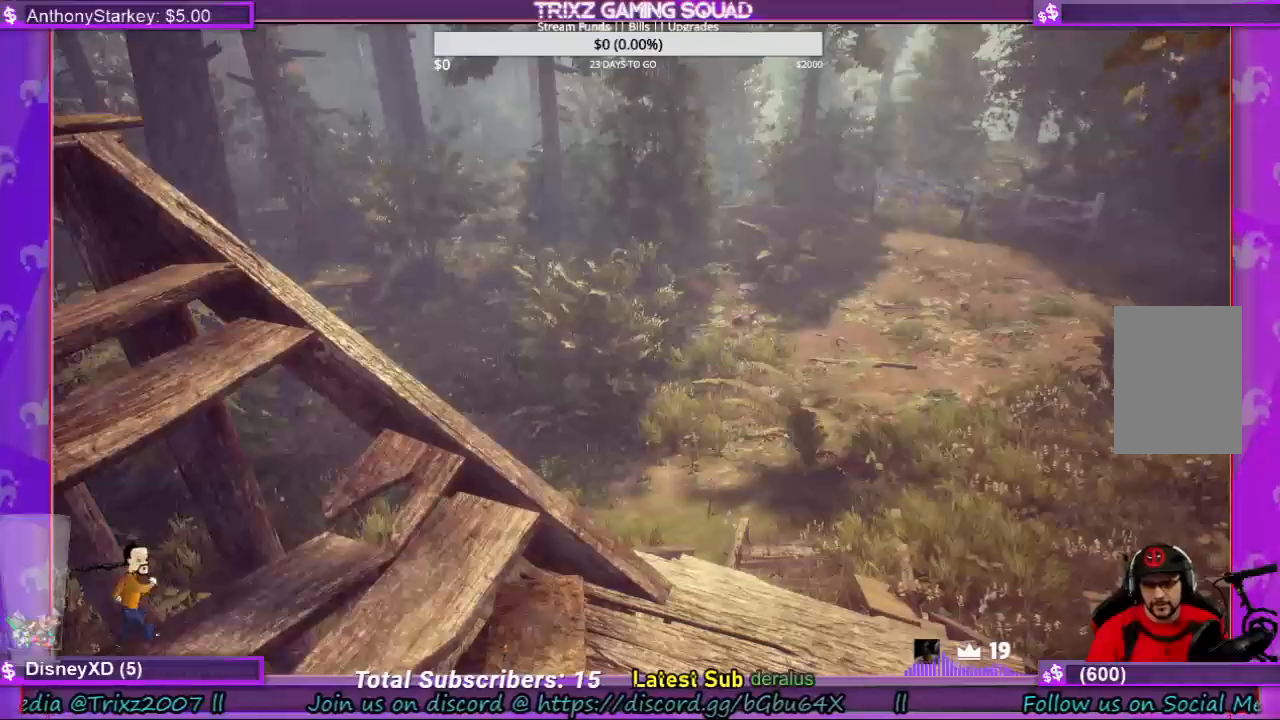
{"keys": ["w"], "mouse": [], "events": [[467, "w", "down"]]}
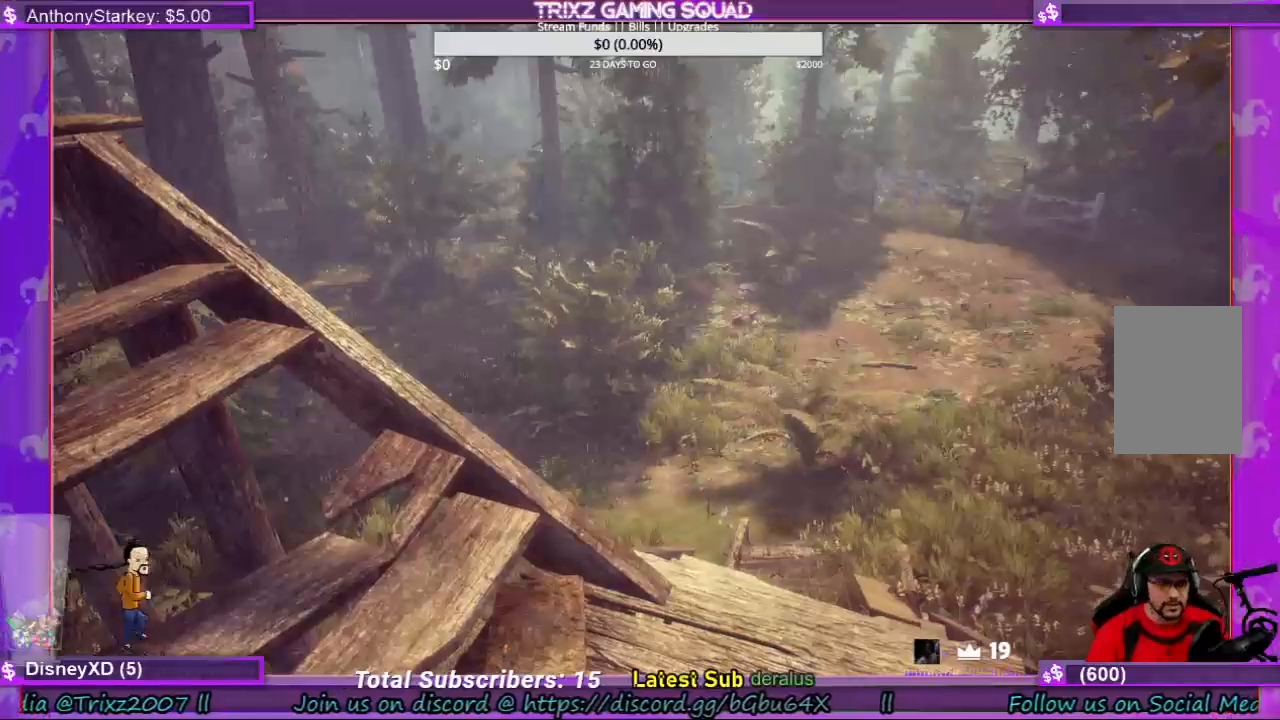
{"keys": [], "mouse": [], "events": [[134, "shift", "down"], [467, "shift", "up"], [500, "w", "up"]]}
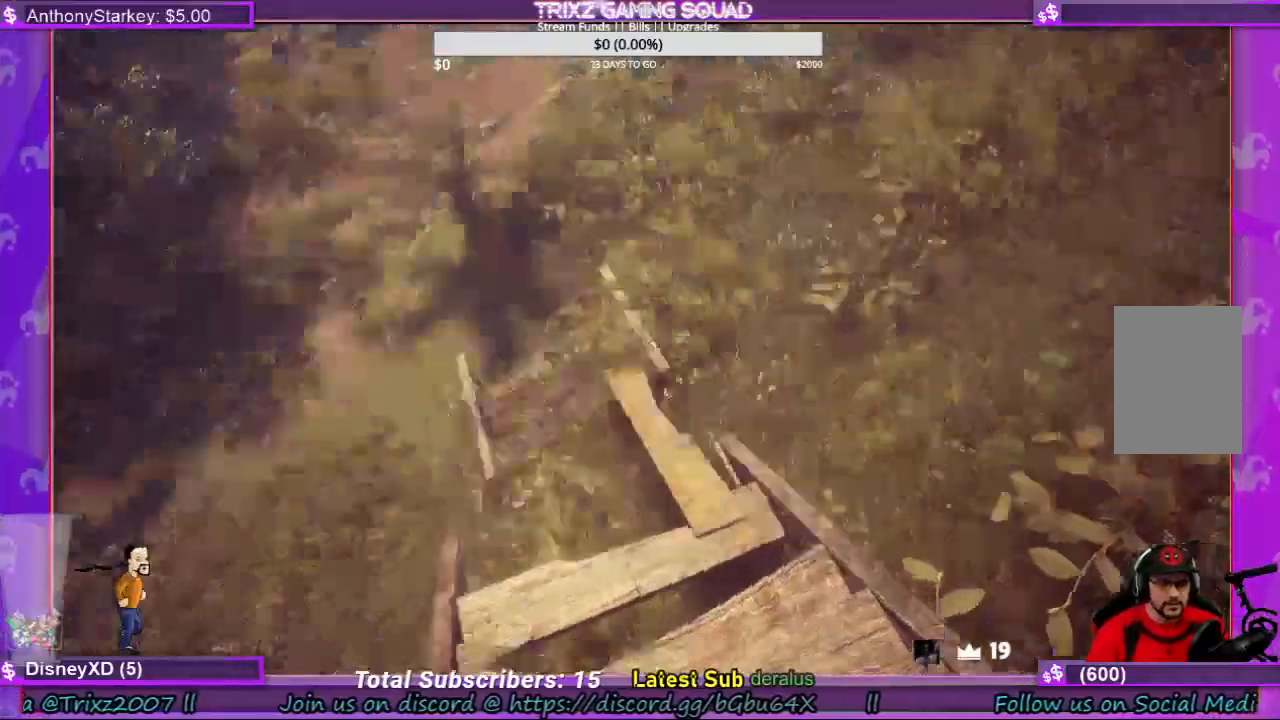
{"keys": [], "mouse": [], "events": [[100, "w", "down"], [167, "shift", "down"], [434, "shift", "up"], [434, "w", "up"]]}
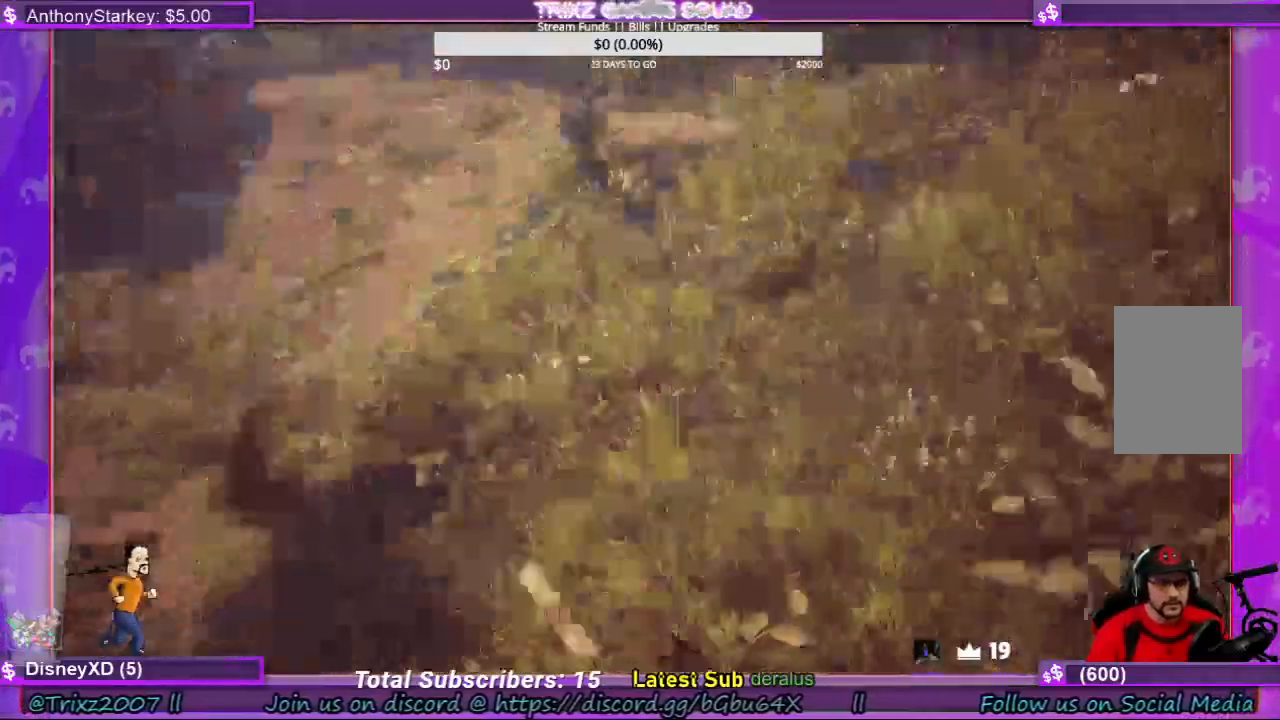
{"keys": ["w"], "mouse": [], "events": [[500, "w", "down"]]}
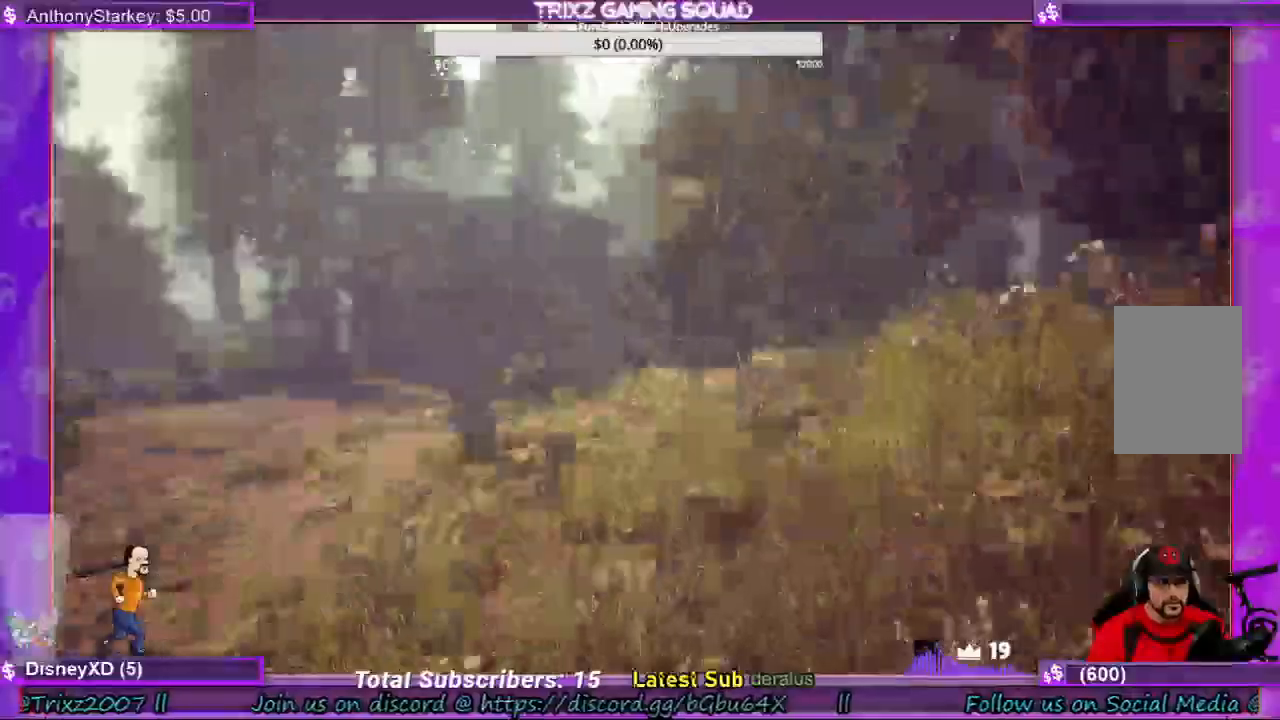
{"keys": ["d", "w"], "mouse": [], "events": [[100, "shift", "down"], [200, "d", "down"], [500, "shift", "up"]]}
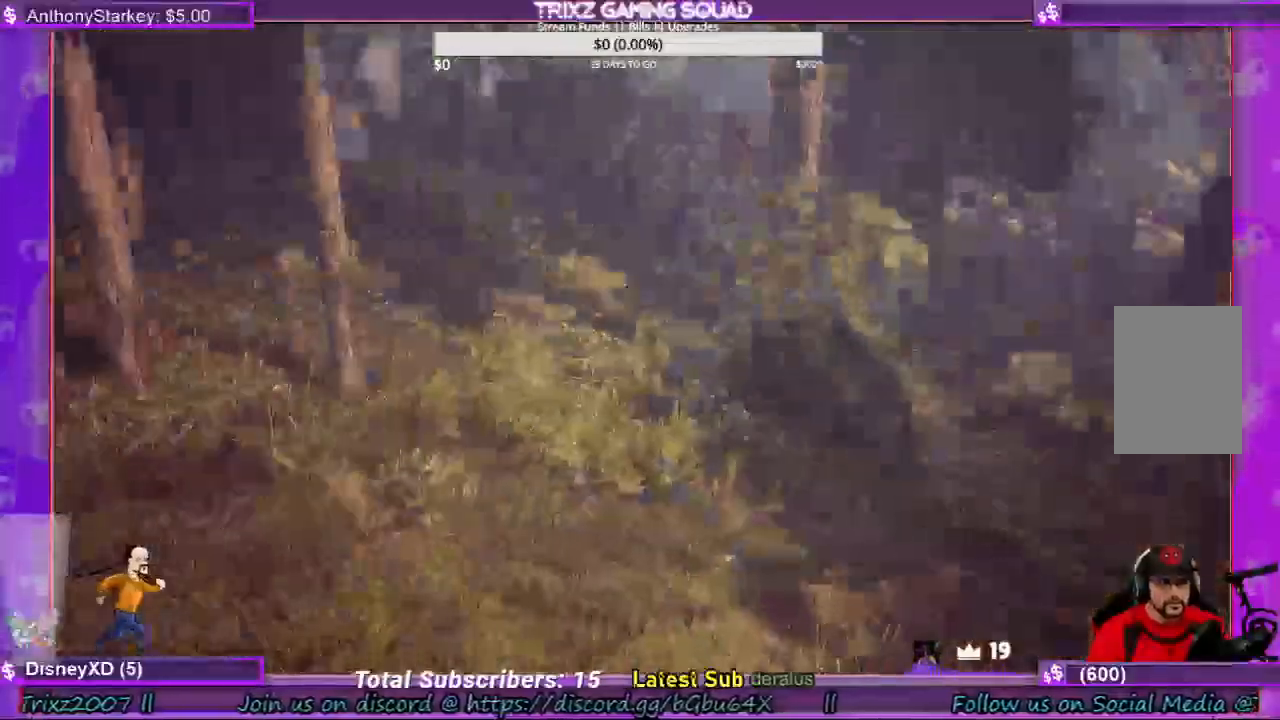
{"keys": ["w"], "mouse": [], "events": [[167, "d", "up"], [167, "w", "up"], [400, "w", "down"]]}
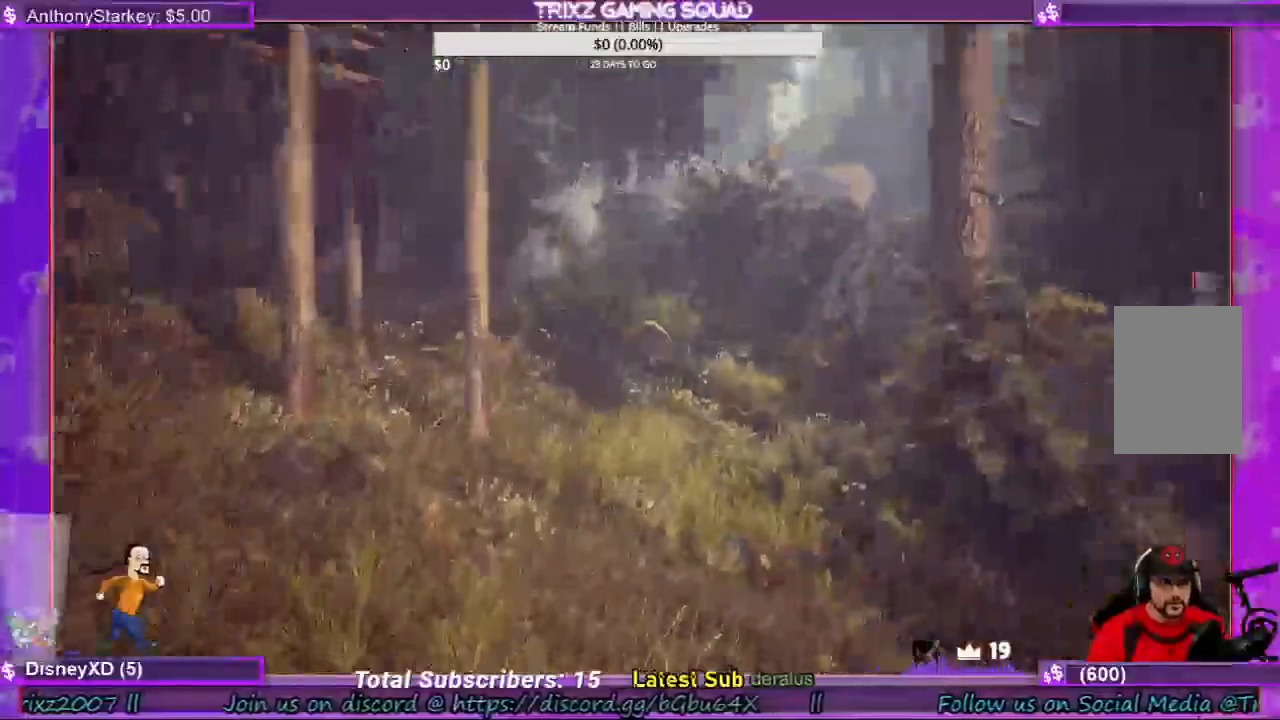
{"keys": ["shift", "w"], "mouse": [], "events": [[34, "a", "down"], [134, "shift", "down"], [500, "a", "up"]]}
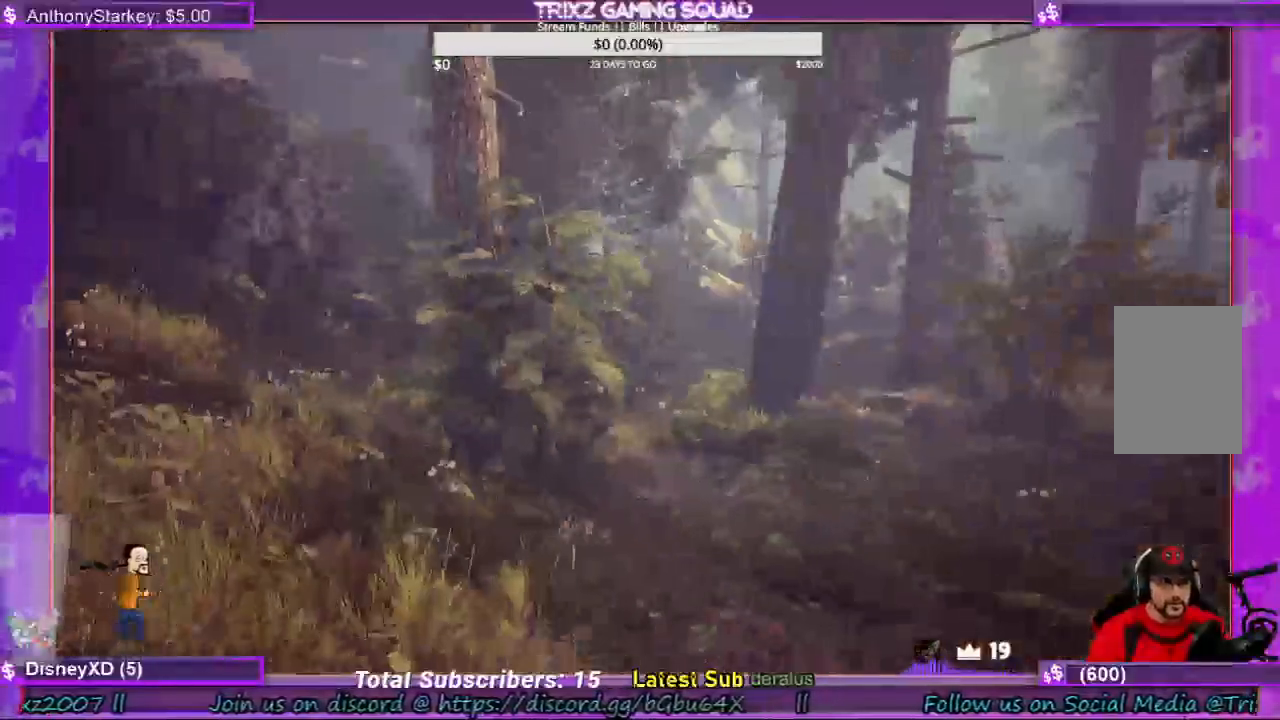
{"keys": [], "mouse": [], "events": [[34, "shift", "up"], [34, "w", "up"]]}
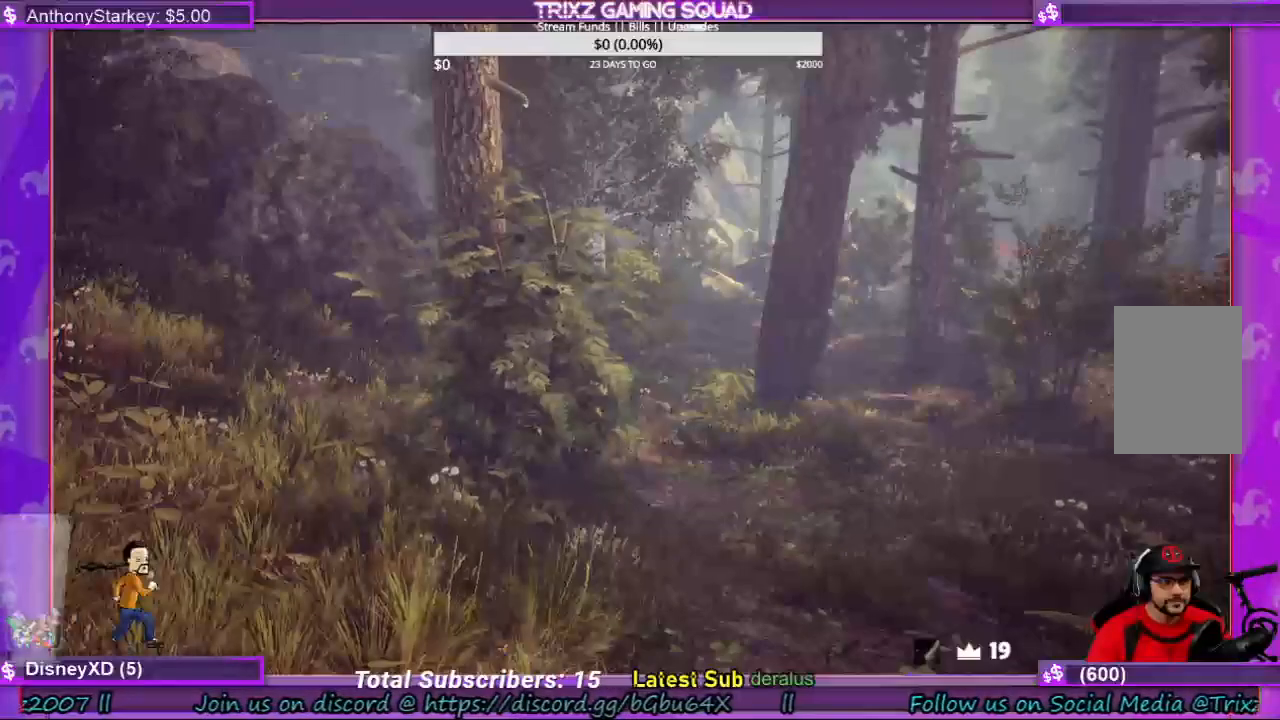
{"keys": [], "mouse": [], "events": []}
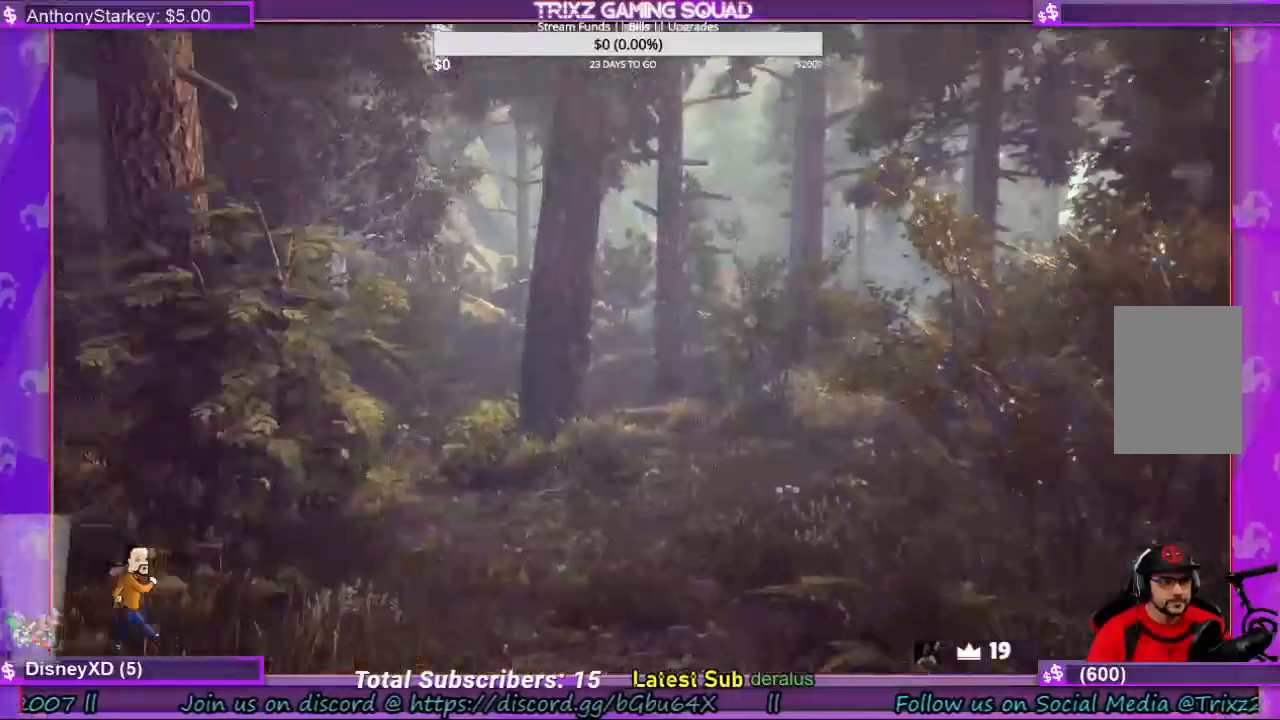
{"keys": [], "mouse": [], "events": []}
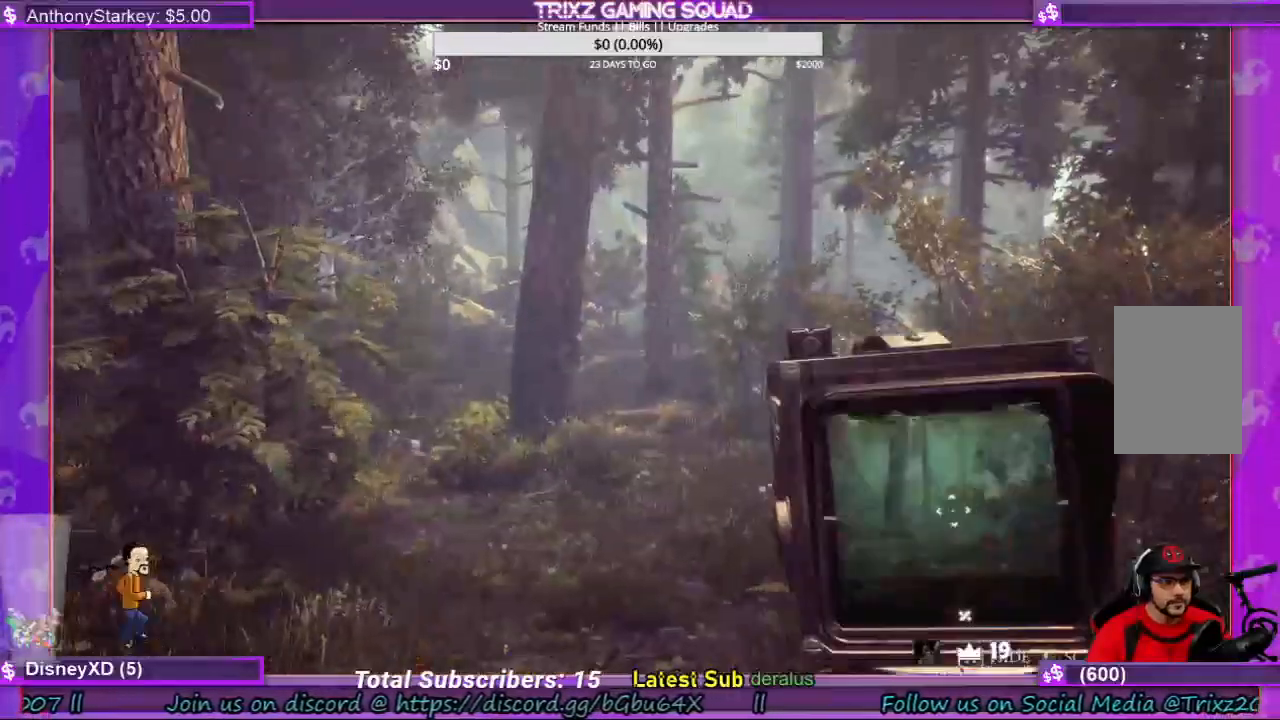
{"keys": ["shift", "w"], "mouse": [], "events": [[400, "w", "down"], [500, "shift", "down"]]}
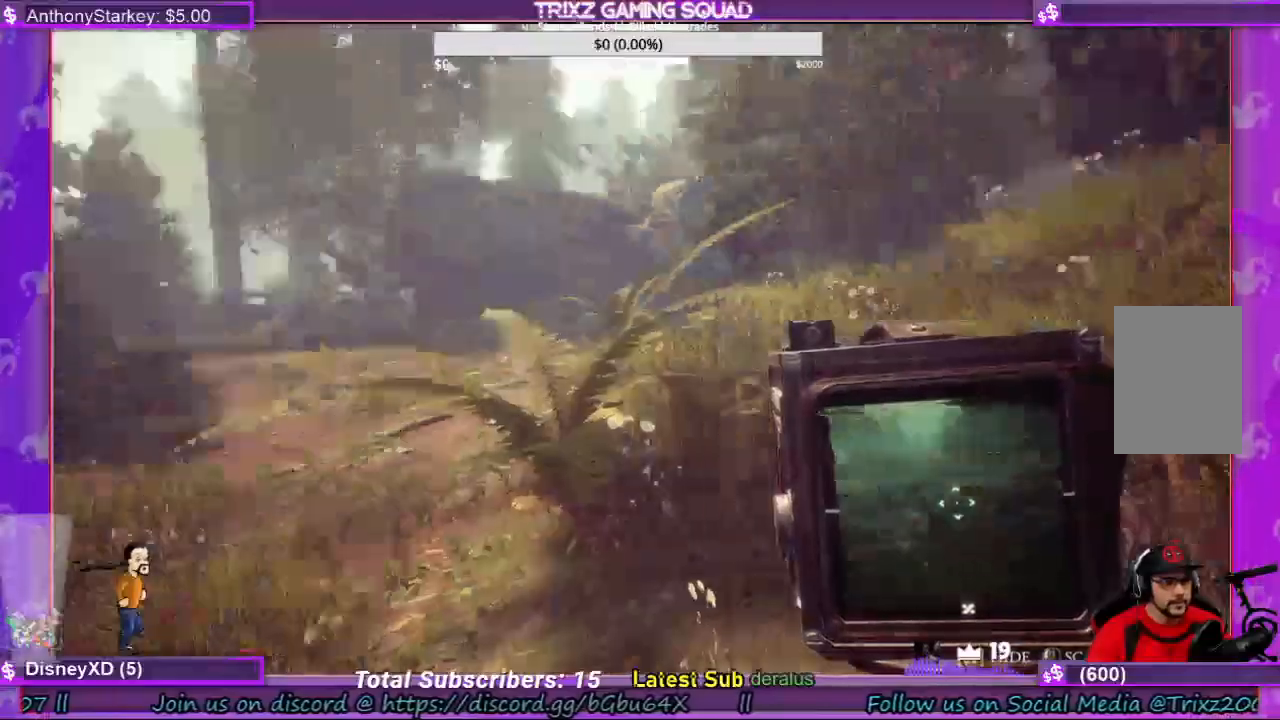
{"keys": ["shift", "w"], "mouse": [], "events": []}
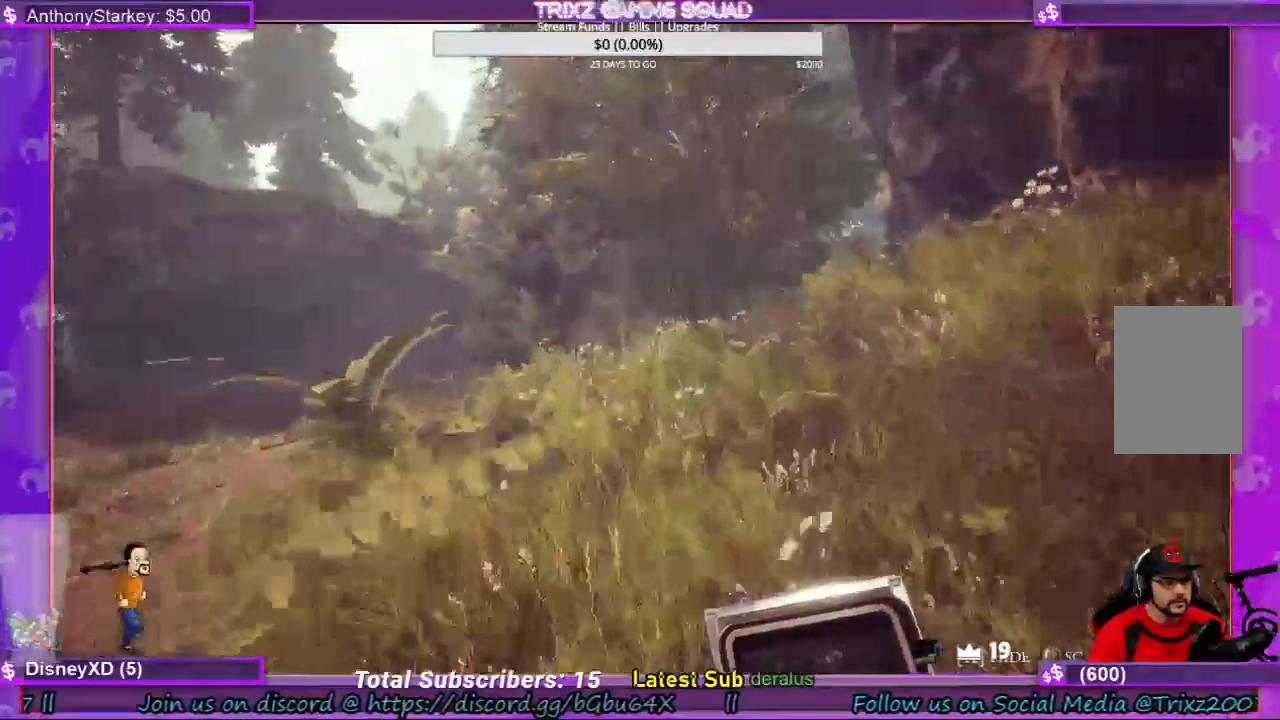
{"keys": ["d", "shift", "w"], "mouse": [], "events": [[434, "d", "down"]]}
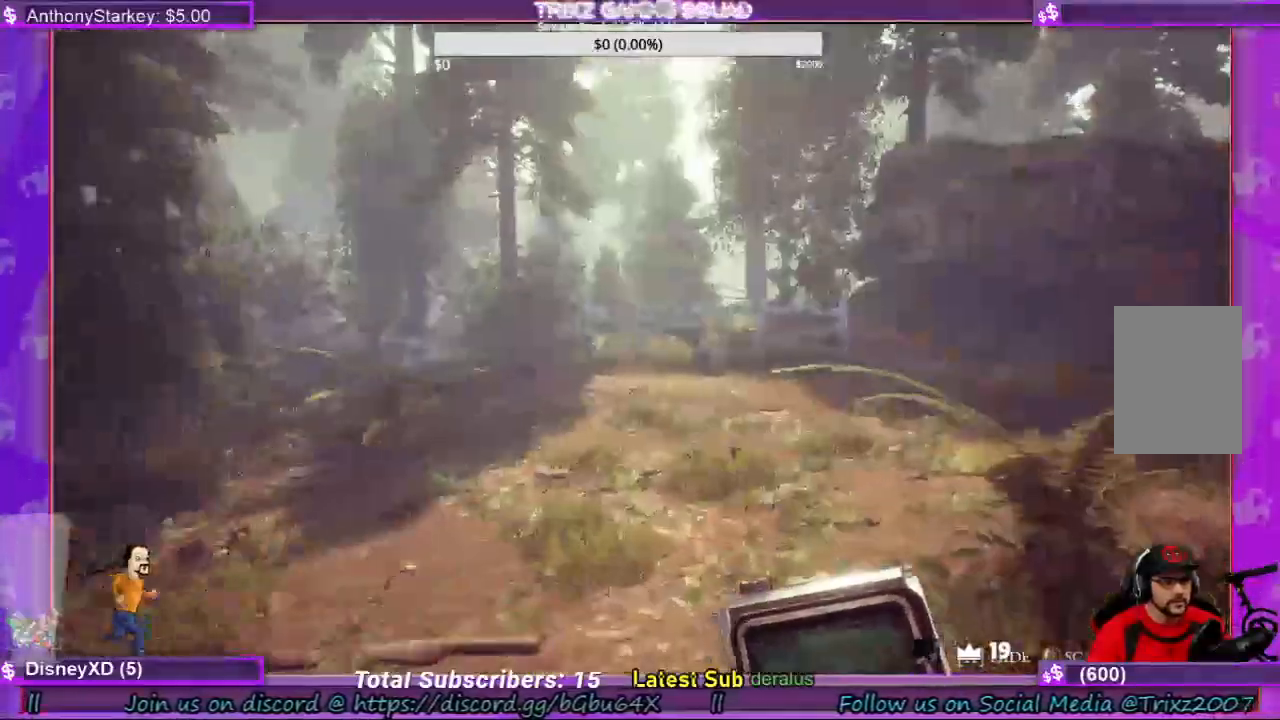
{"keys": ["shift", "w"], "mouse": [], "events": [[200, "d", "up"]]}
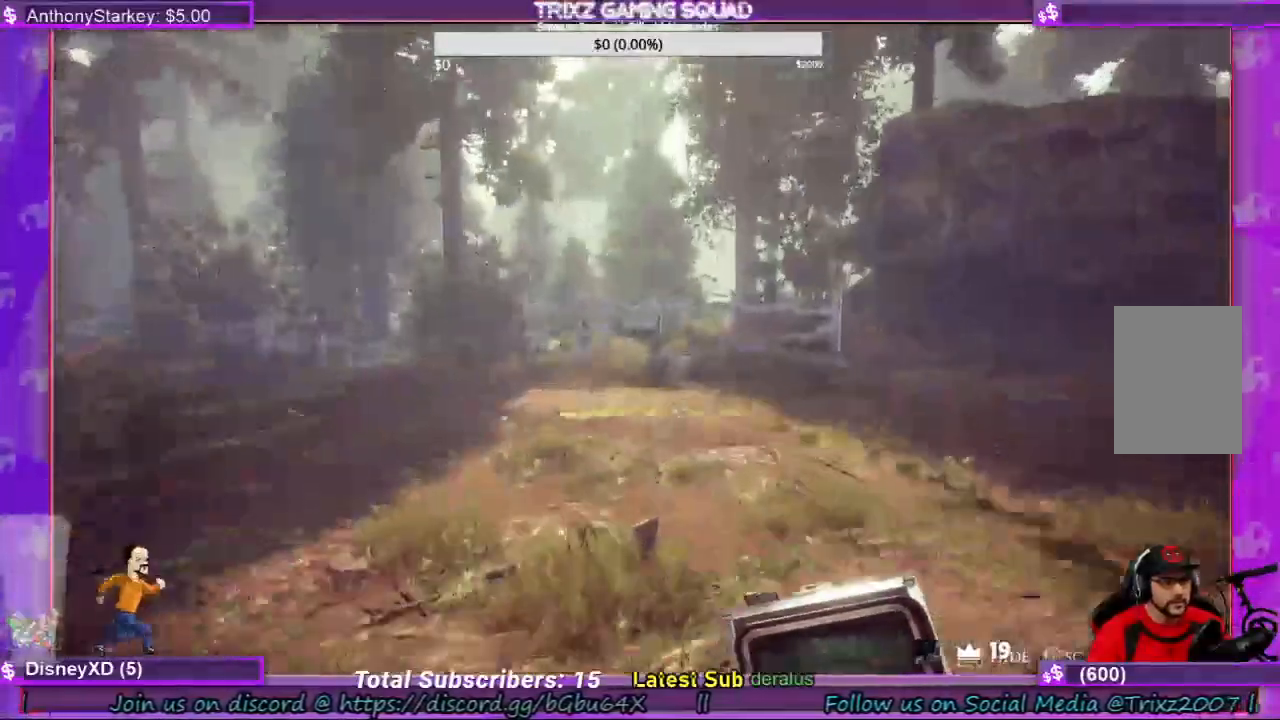
{"keys": ["a", "shift", "w"], "mouse": [], "events": [[500, "a", "down"]]}
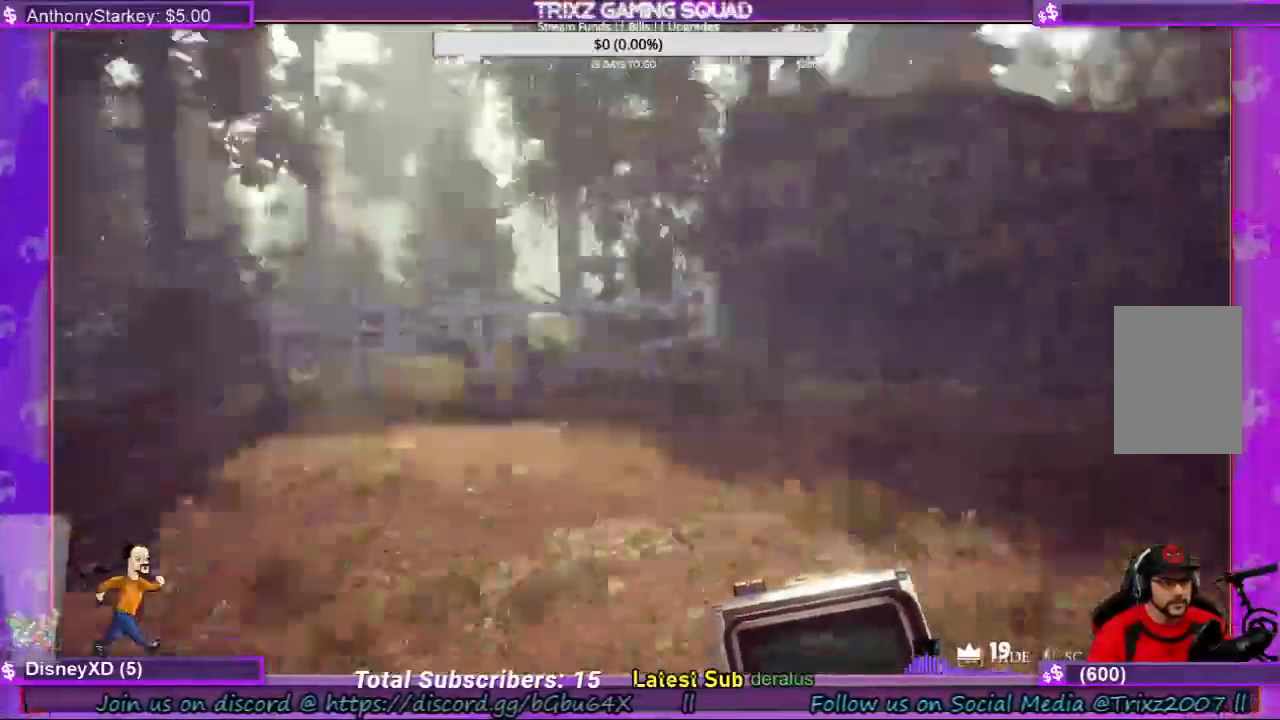
{"keys": ["a", "shift", "w"], "mouse": [], "events": []}
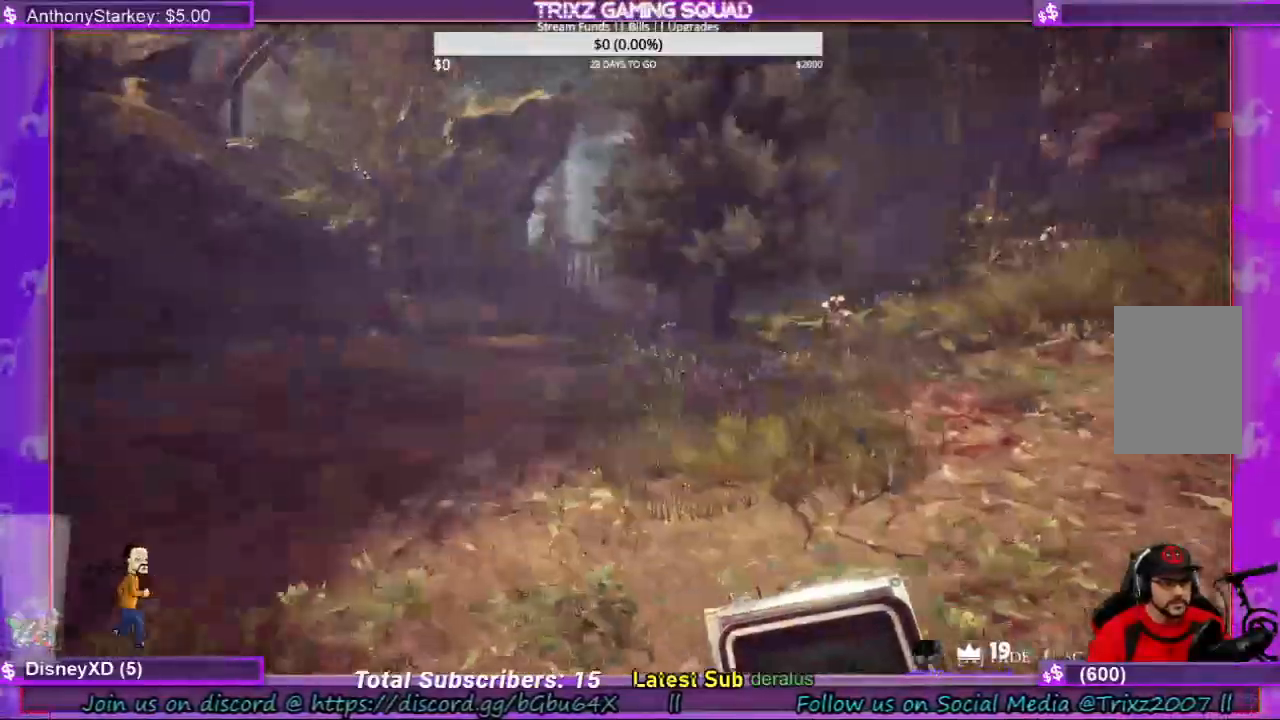
{"keys": [], "mouse": [], "events": [[67, "w", "up"], [400, "a", "up"], [400, "shift", "up"]]}
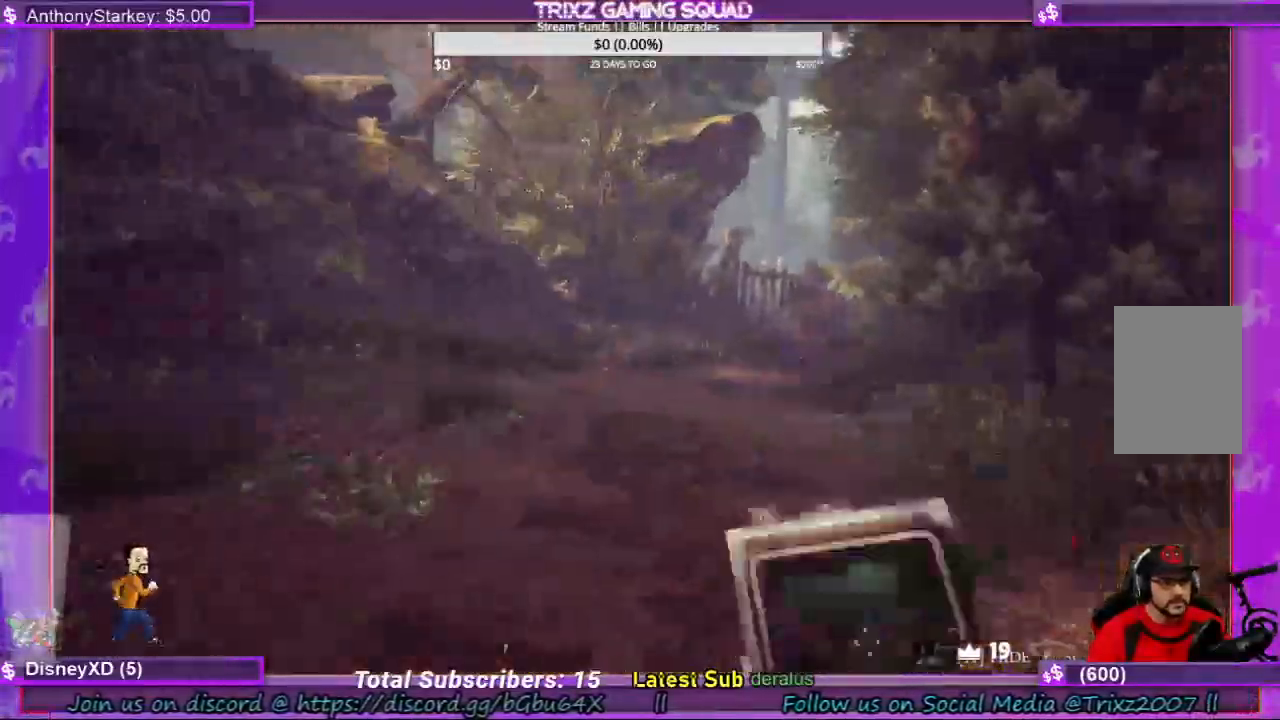
{"keys": [], "mouse": [], "events": []}
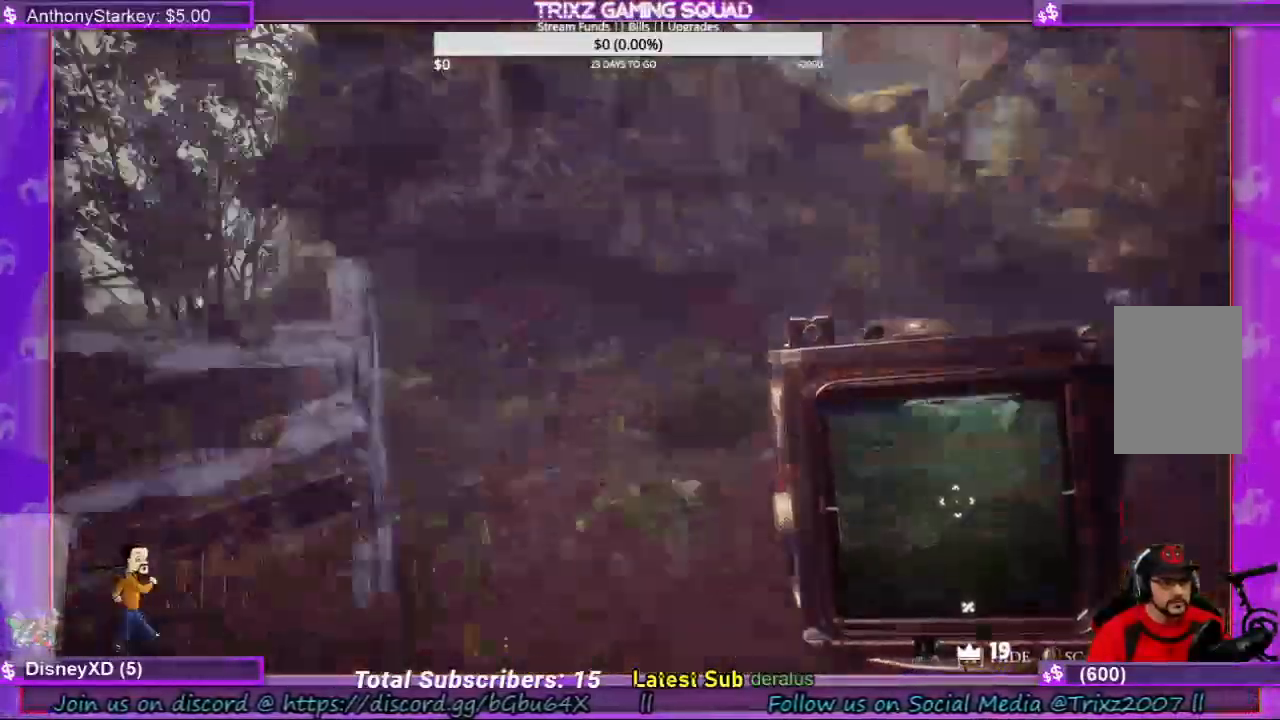
{"keys": ["shift", "w"], "mouse": [], "events": [[134, "w", "down"], [434, "shift", "down"]]}
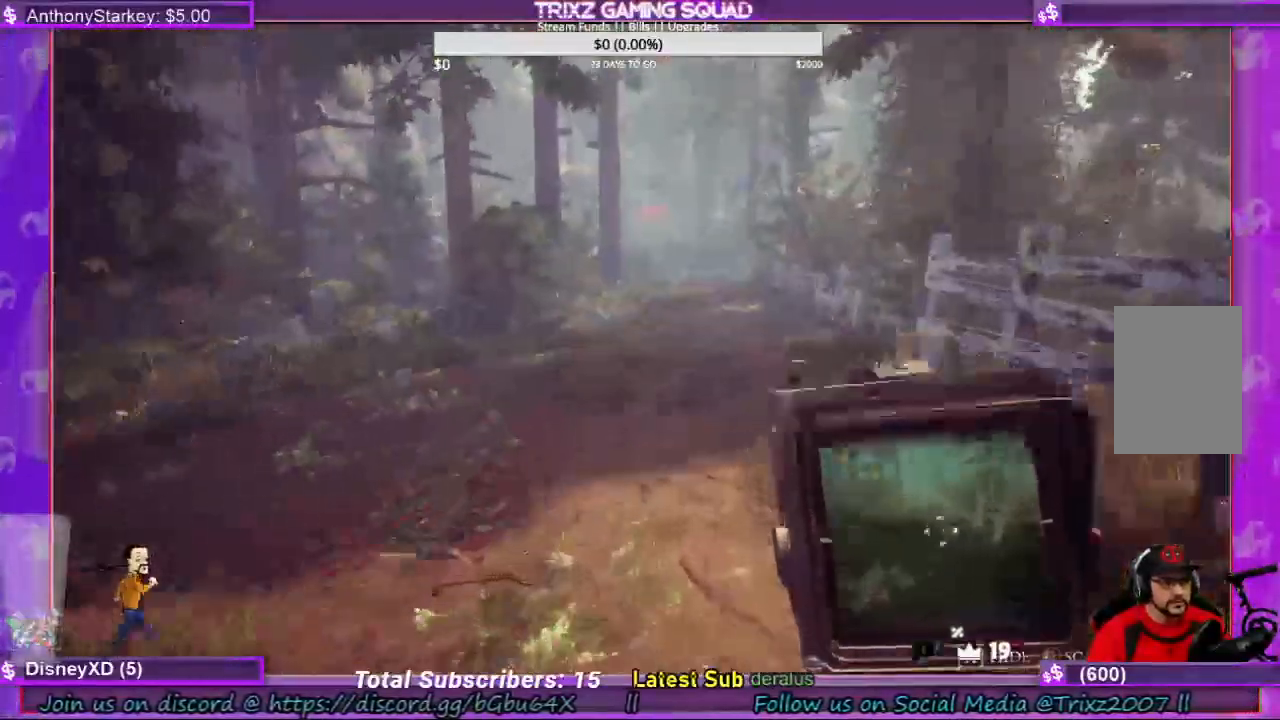
{"keys": ["d", "shift", "w"], "mouse": [], "events": [[500, "d", "down"]]}
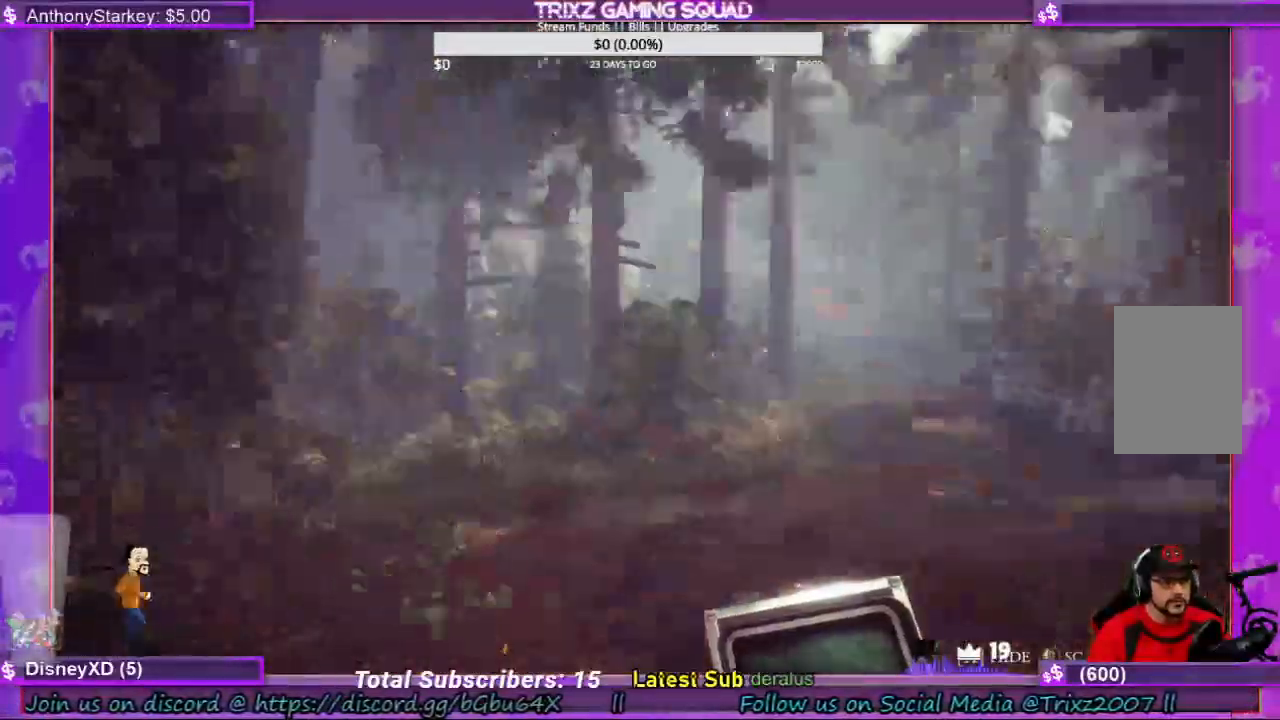
{"keys": ["d", "shift", "w"], "mouse": [], "events": []}
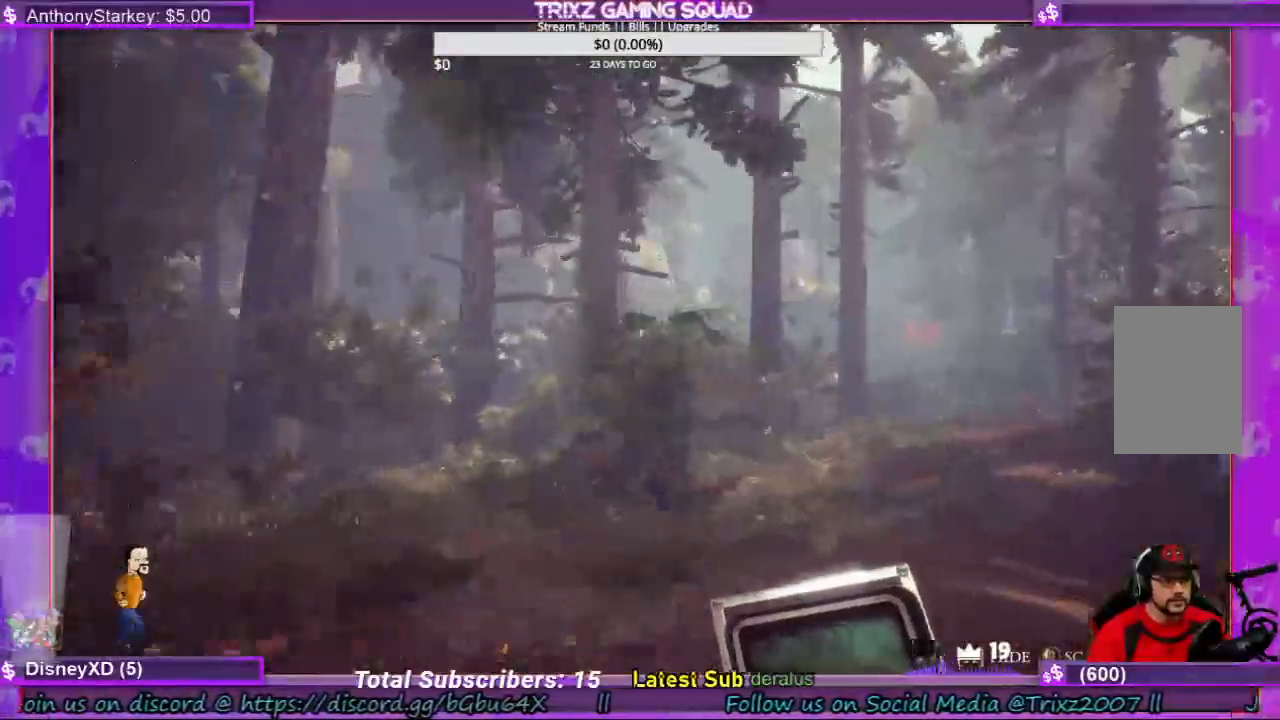
{"keys": ["d", "shift", "w"], "mouse": [], "events": []}